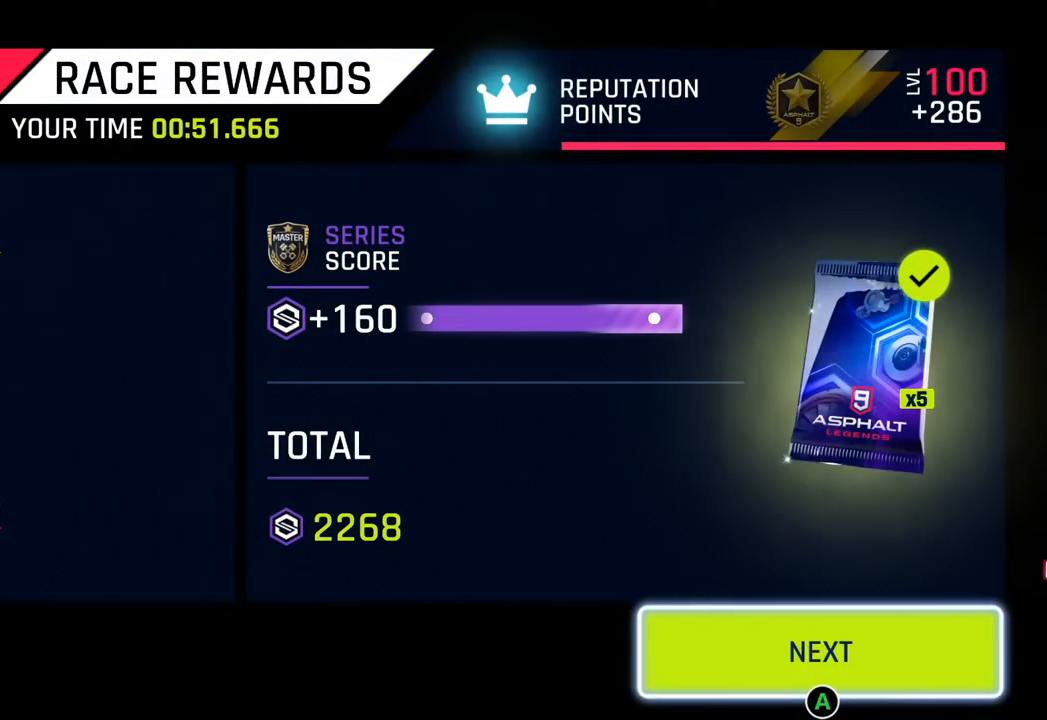
Gameplay with a controller (PlayStation layout); each line is a JSON object with the inputs held at the frame after it. "events" lists button and stick changes between this image and that frame as [ms after this image, input, new state], when the widget could be followed in between. Not read: right_stick.
{"buttons": [], "left_stick": "center", "events": []}
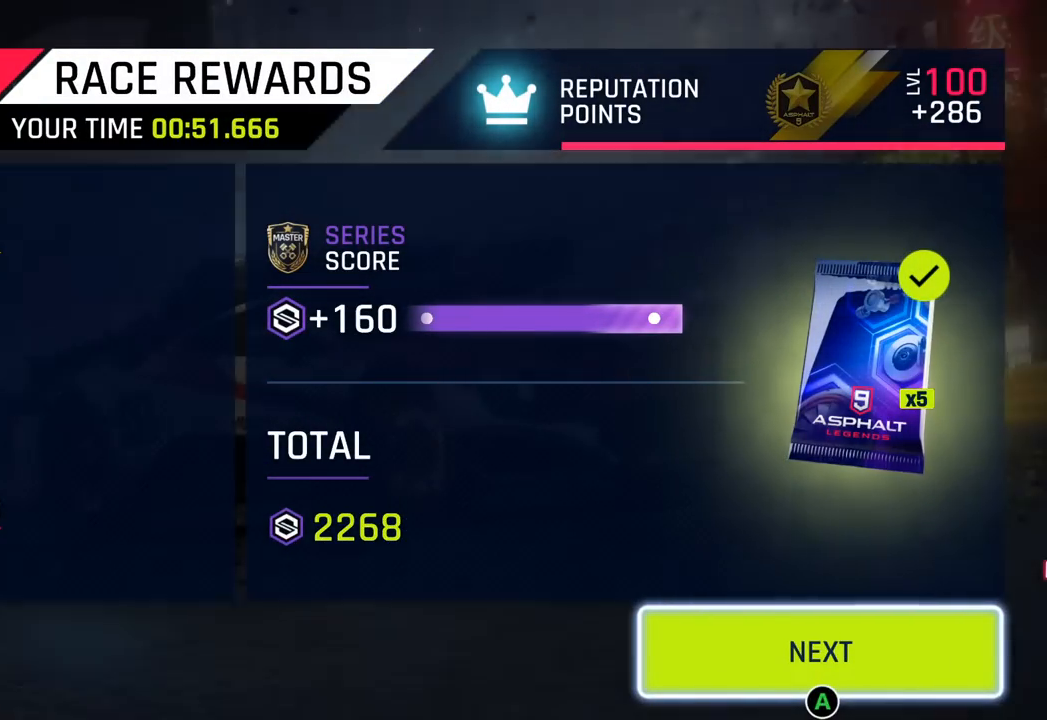
{"buttons": [], "left_stick": "center", "events": []}
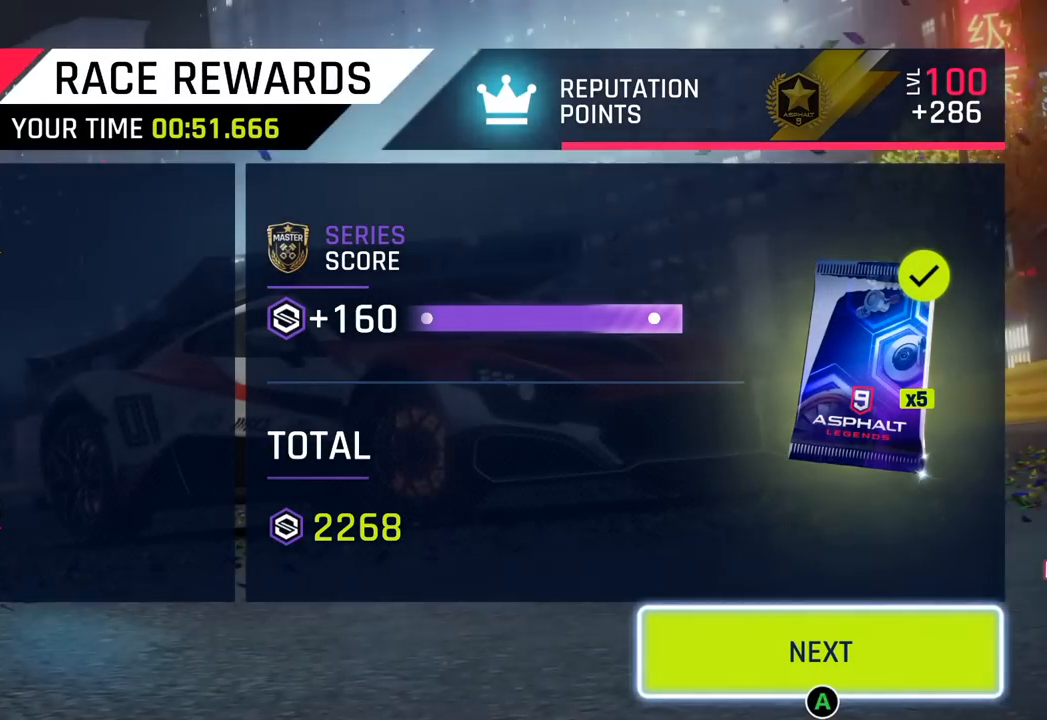
{"buttons": [], "left_stick": "center", "events": []}
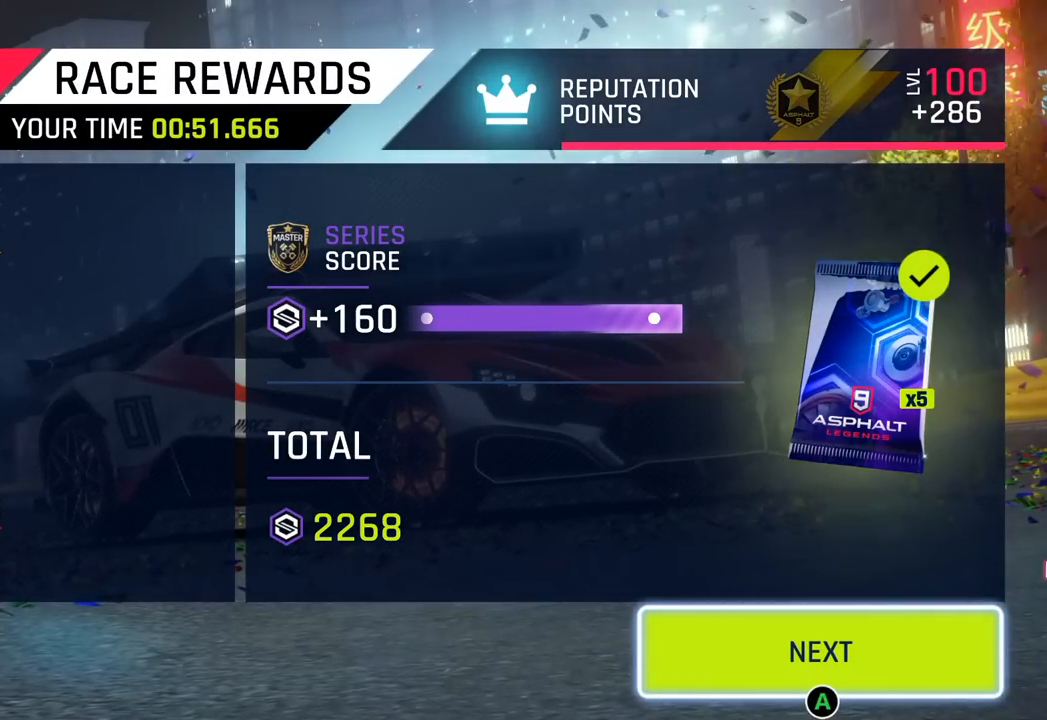
{"buttons": [], "left_stick": "center", "events": []}
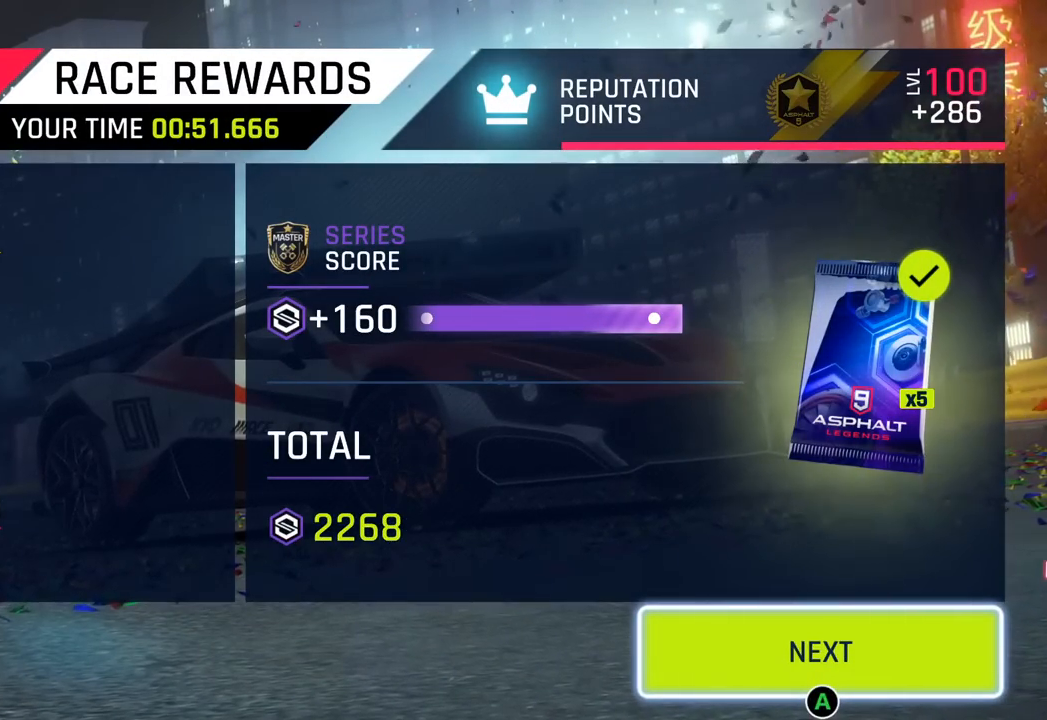
{"buttons": [], "left_stick": "center", "events": []}
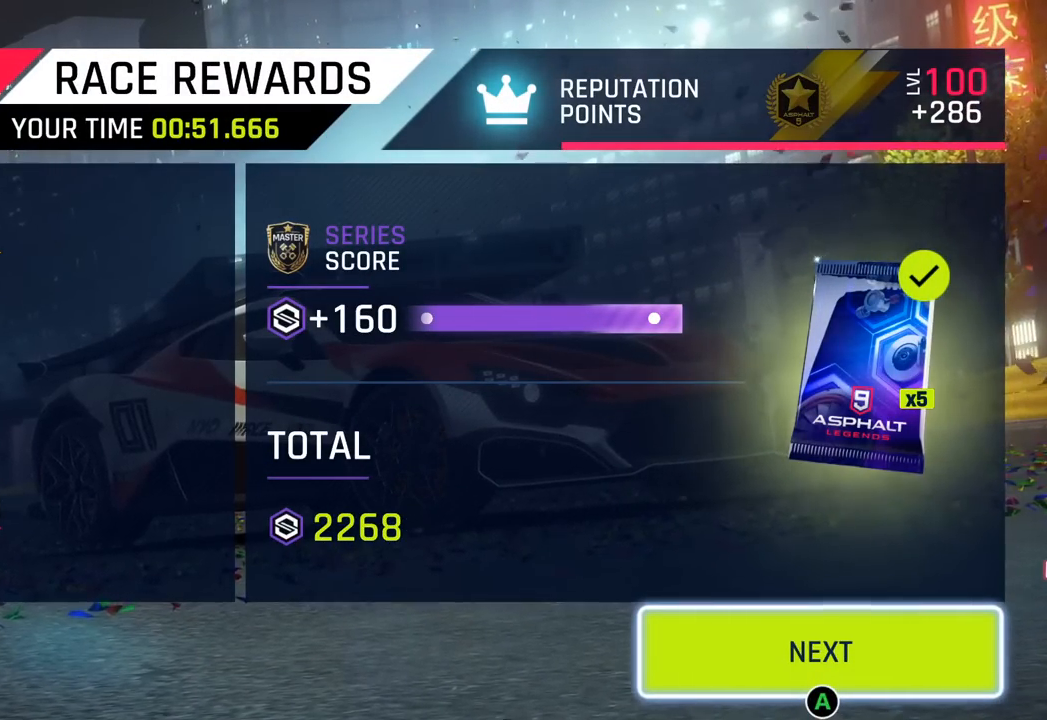
{"buttons": ["CROSS"], "left_stick": "center", "events": [[483, "CROSS", "down"]]}
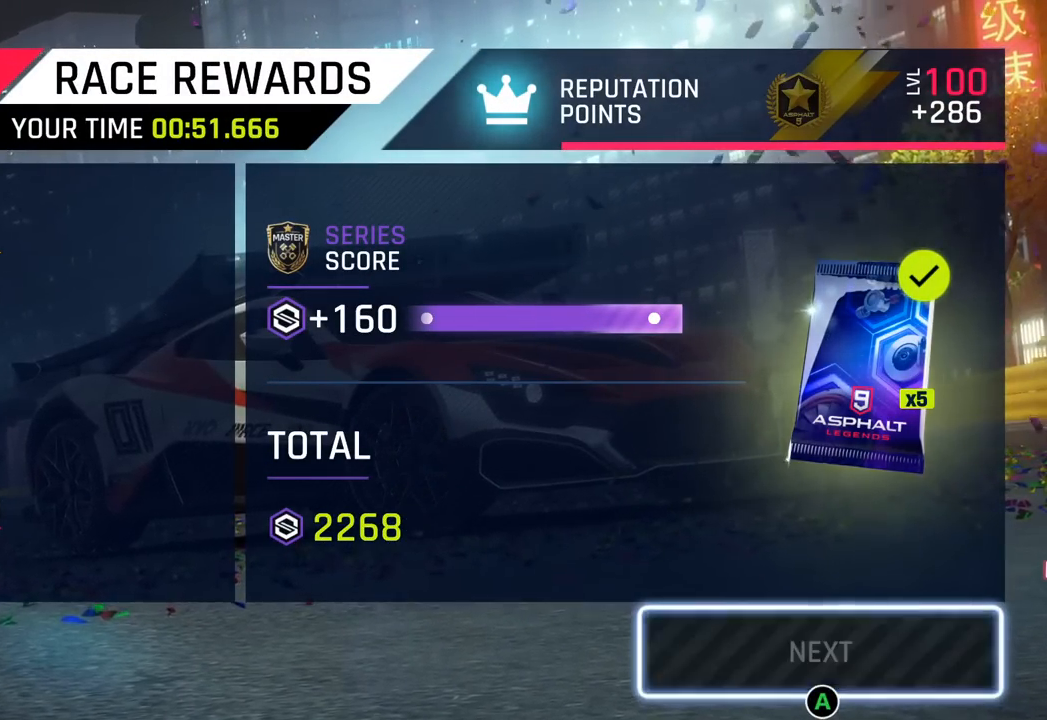
{"buttons": [], "left_stick": "center", "events": [[50, "CROSS", "up"]]}
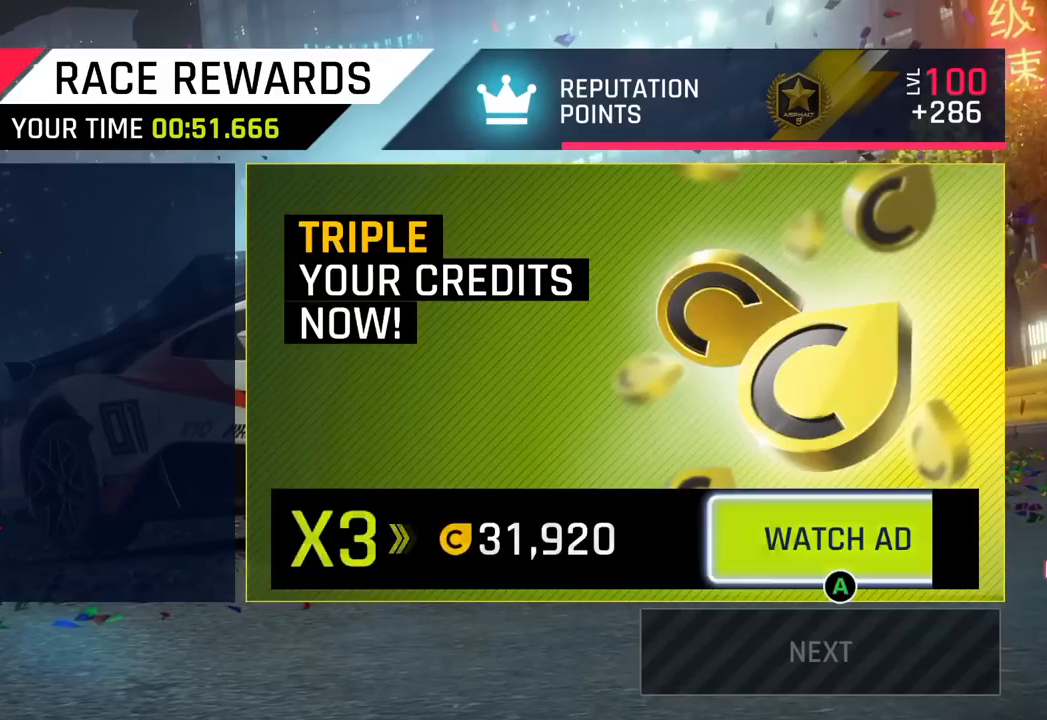
{"buttons": [], "left_stick": "center", "events": []}
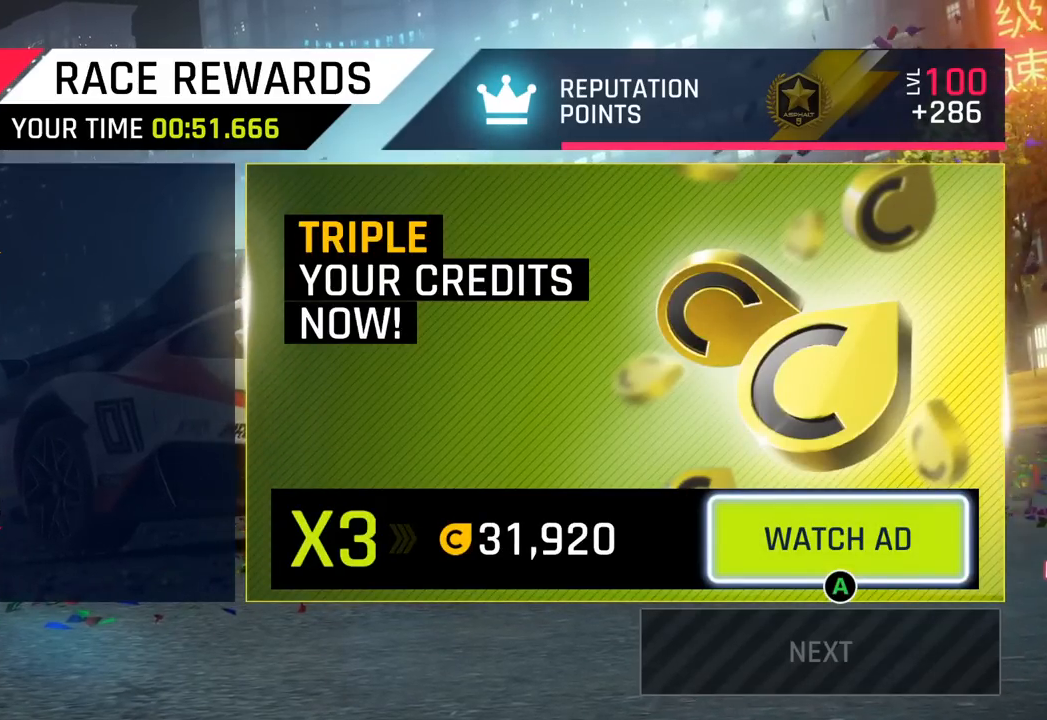
{"buttons": [], "left_stick": "center", "events": []}
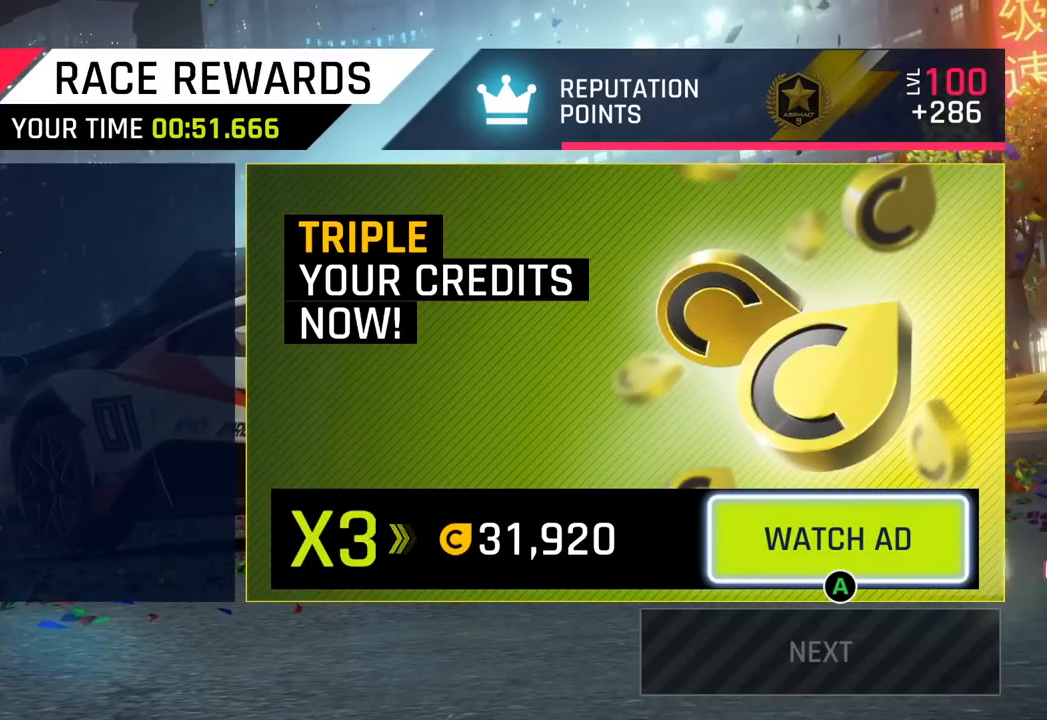
{"buttons": [], "left_stick": "center", "events": []}
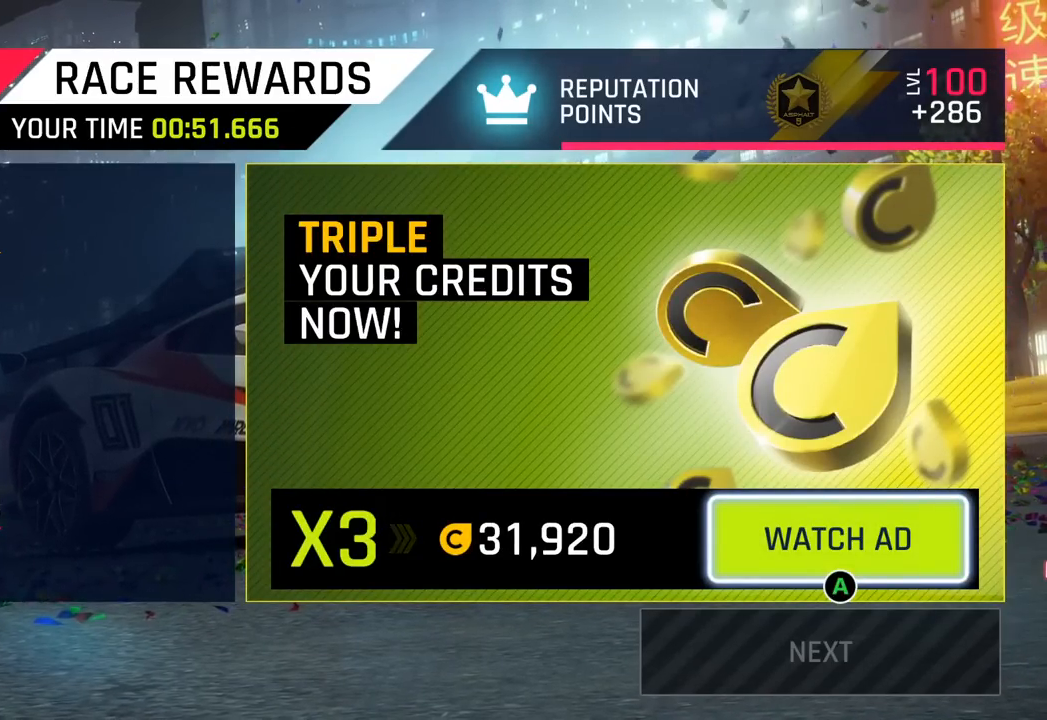
{"buttons": [], "left_stick": "center", "events": []}
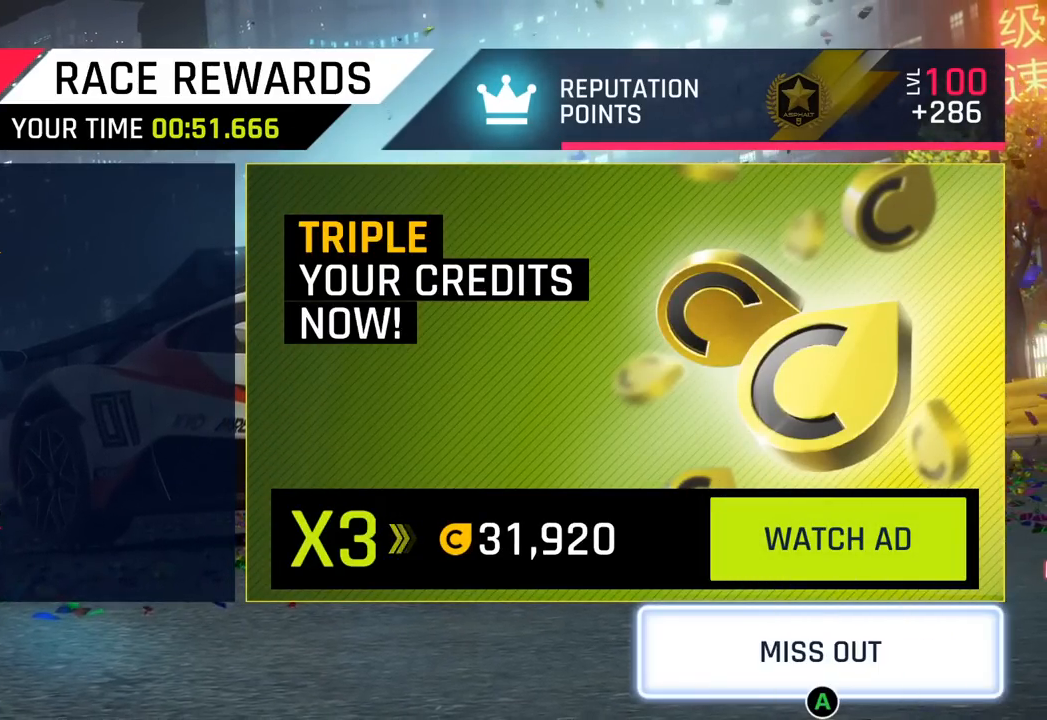
{"buttons": [], "left_stick": "center", "events": []}
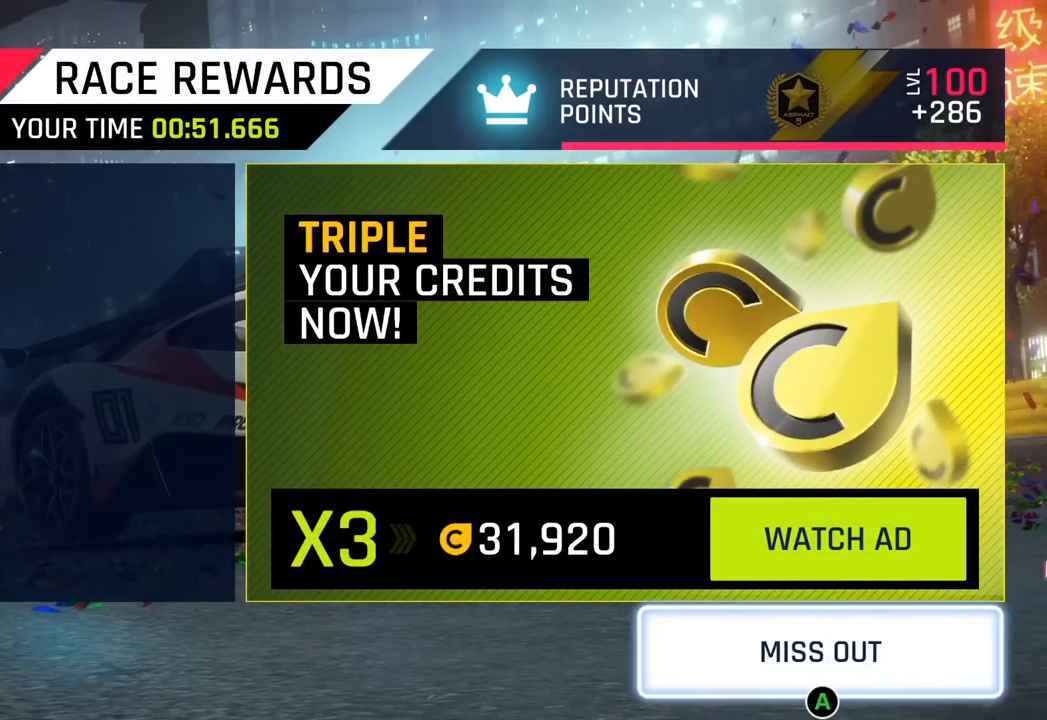
{"buttons": [], "left_stick": "center", "events": []}
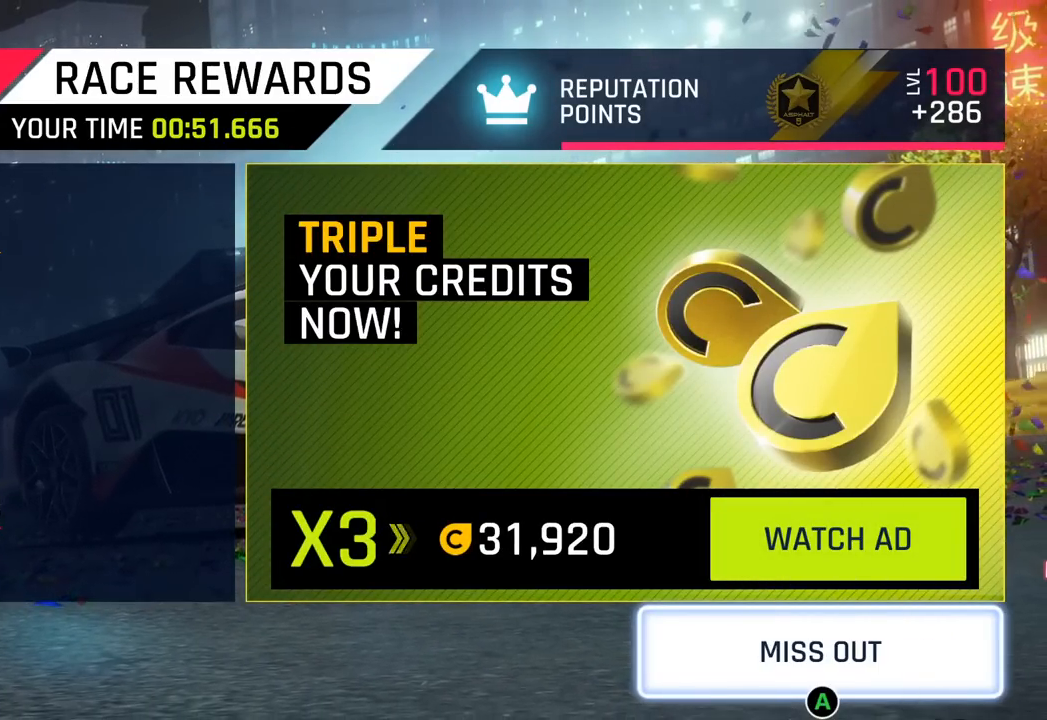
{"buttons": [], "left_stick": "center", "events": []}
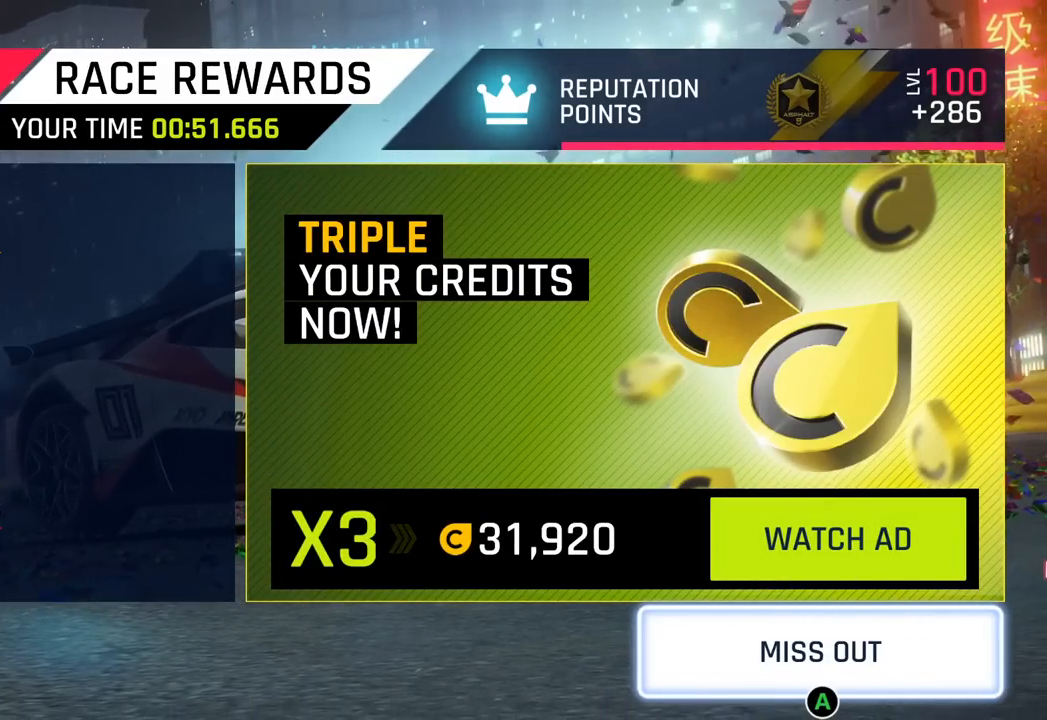
{"buttons": ["CROSS"], "left_stick": "center", "events": [[500, "CROSS", "down"]]}
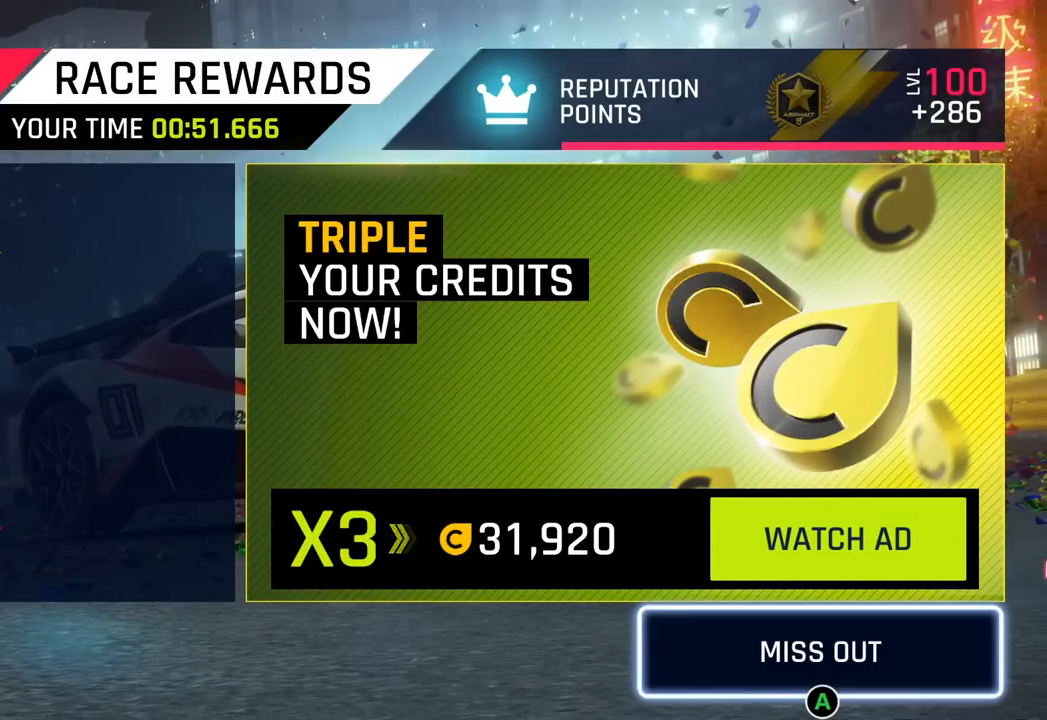
{"buttons": [], "left_stick": "center", "events": [[200, "CROSS", "up"]]}
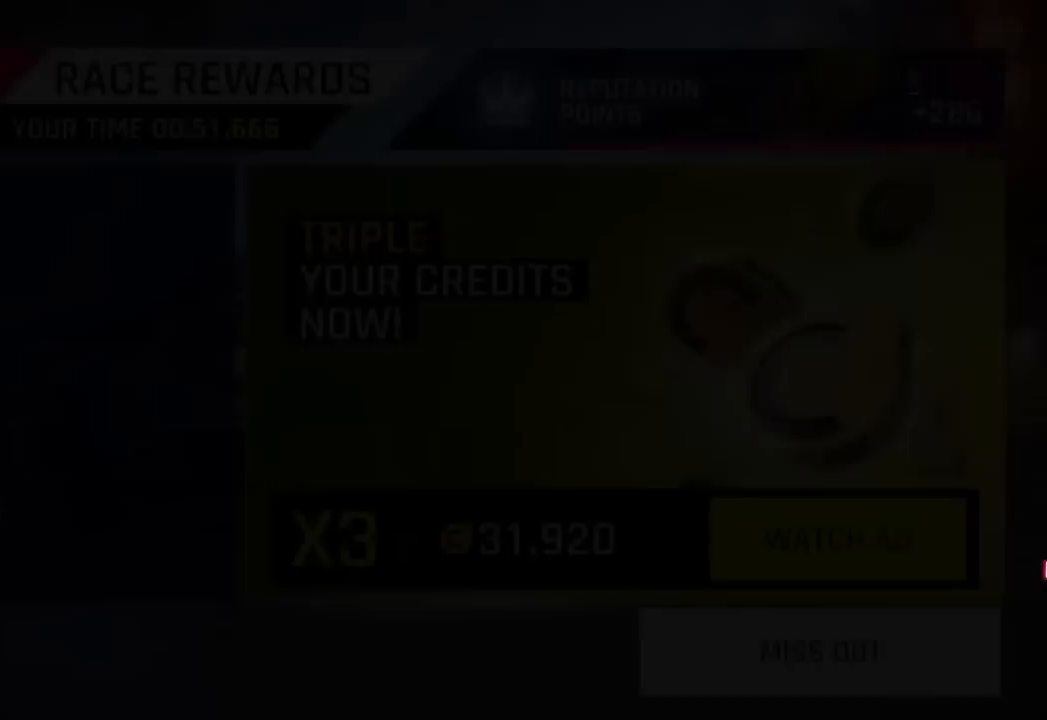
{"buttons": [], "left_stick": "center", "events": []}
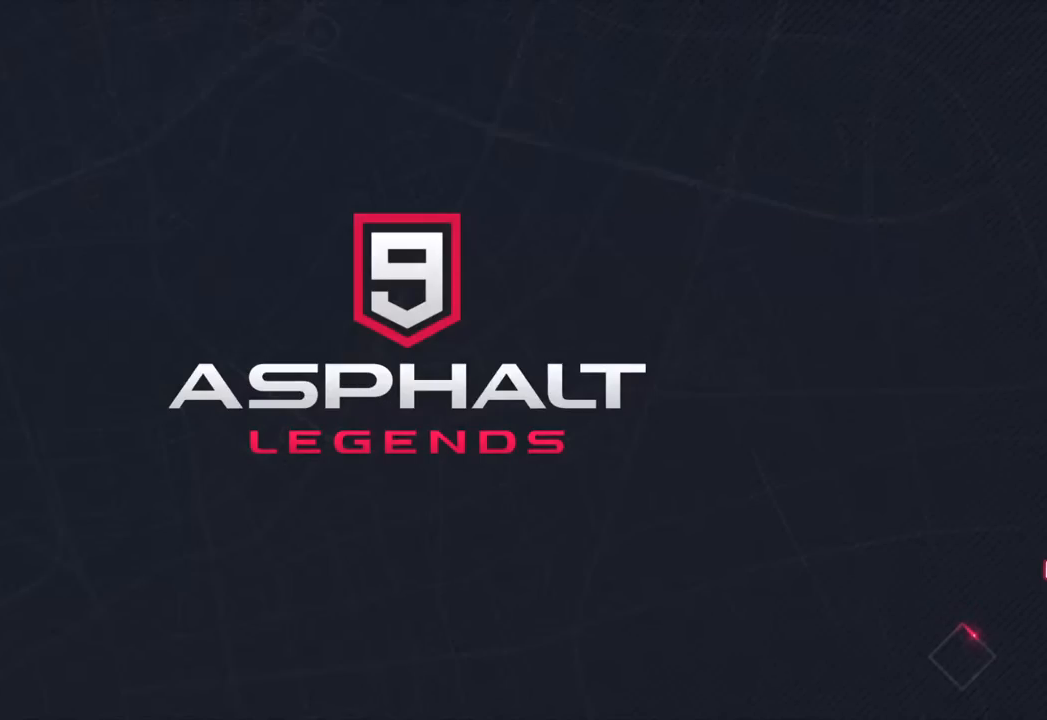
{"buttons": [], "left_stick": "center", "events": []}
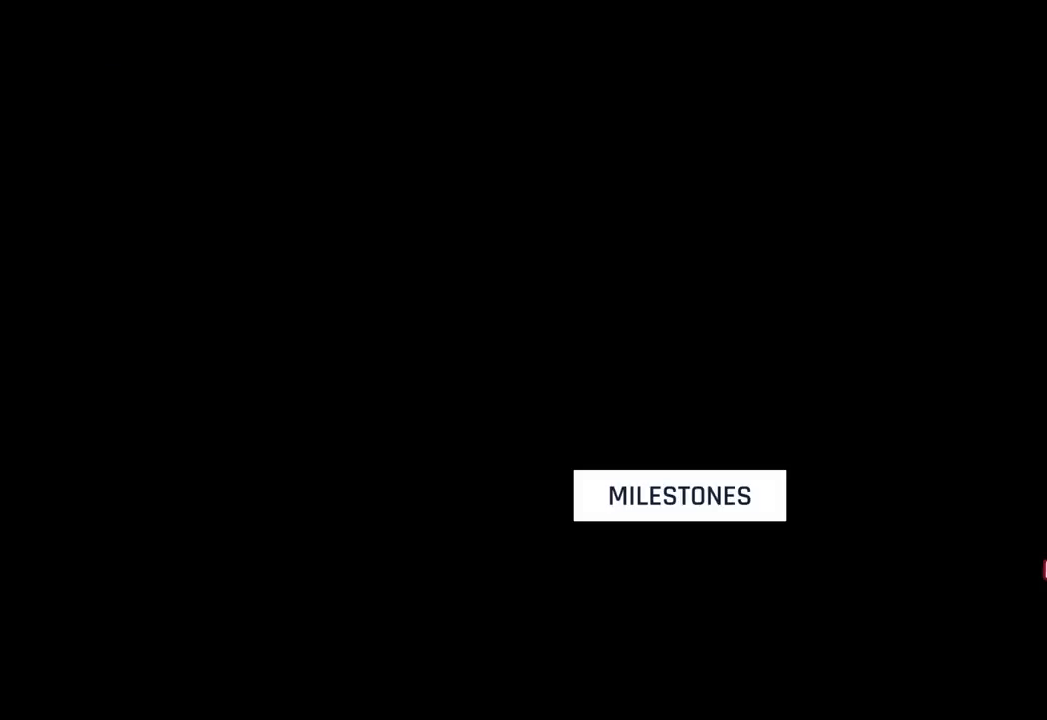
{"buttons": [], "left_stick": "center", "events": []}
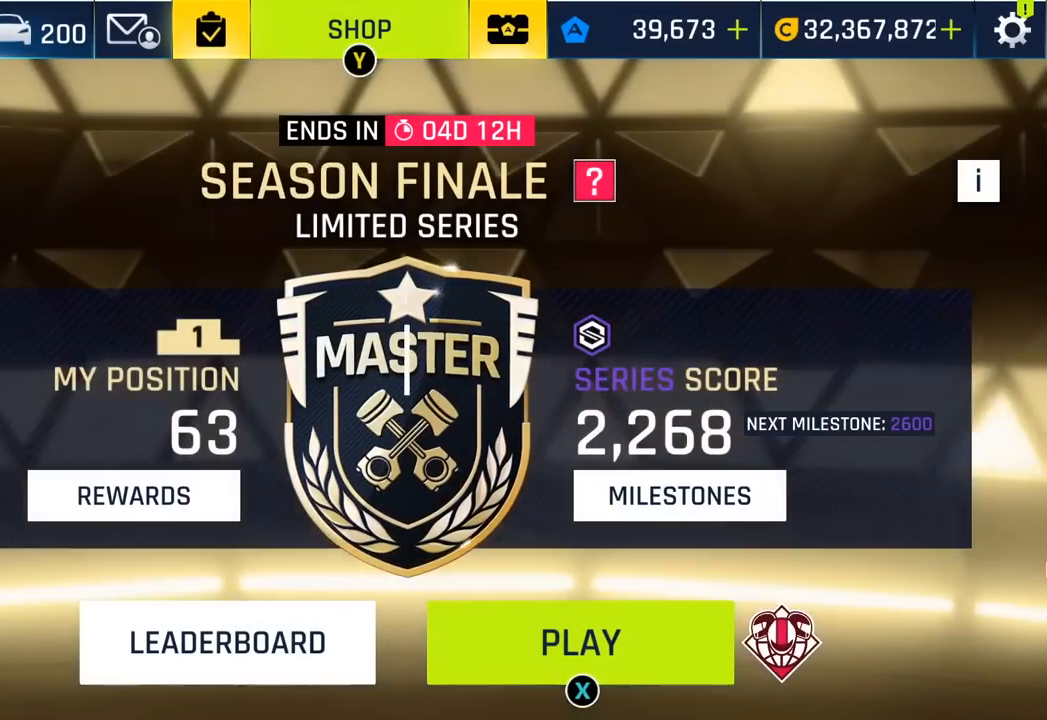
{"buttons": [], "left_stick": "center", "events": []}
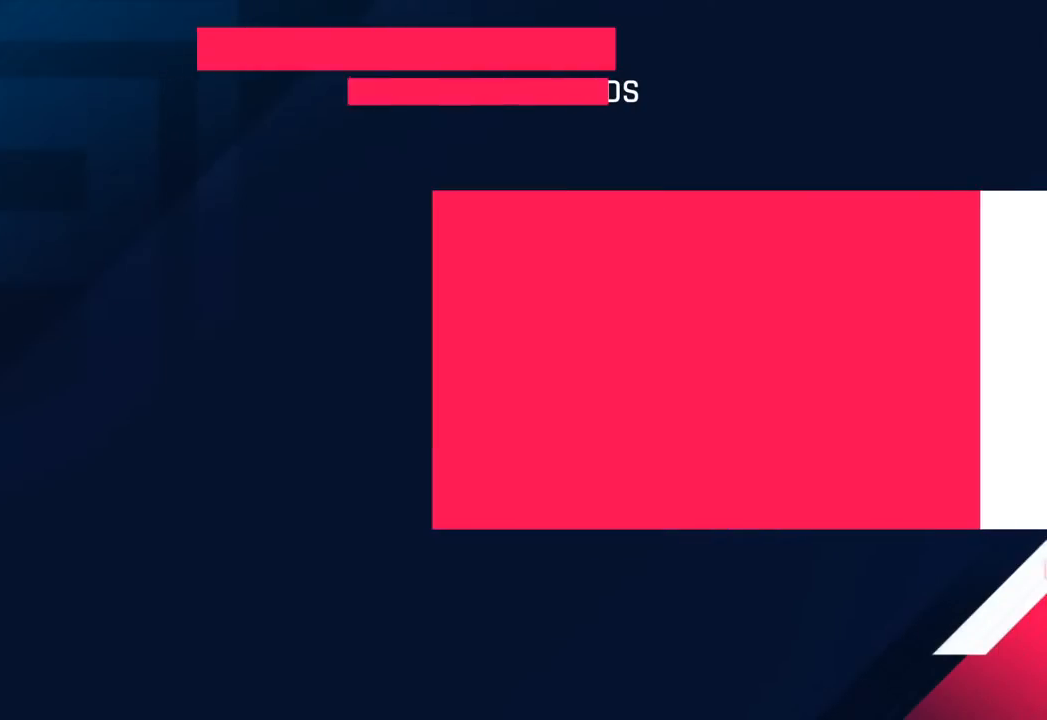
{"buttons": ["CROSS"], "left_stick": "center", "events": [[283, "CROSS", "down"], [400, "CROSS", "up"], [500, "CROSS", "down"]]}
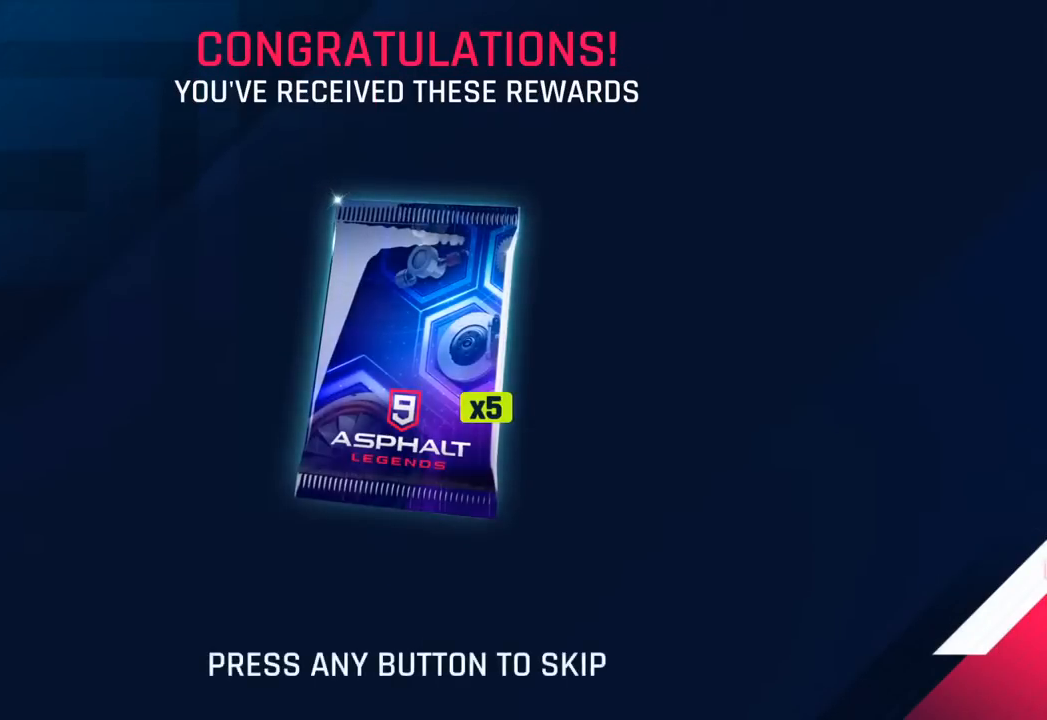
{"buttons": [], "left_stick": "center", "events": [[117, "CROSS", "up"], [217, "CROSS", "down"], [350, "CROSS", "up"]]}
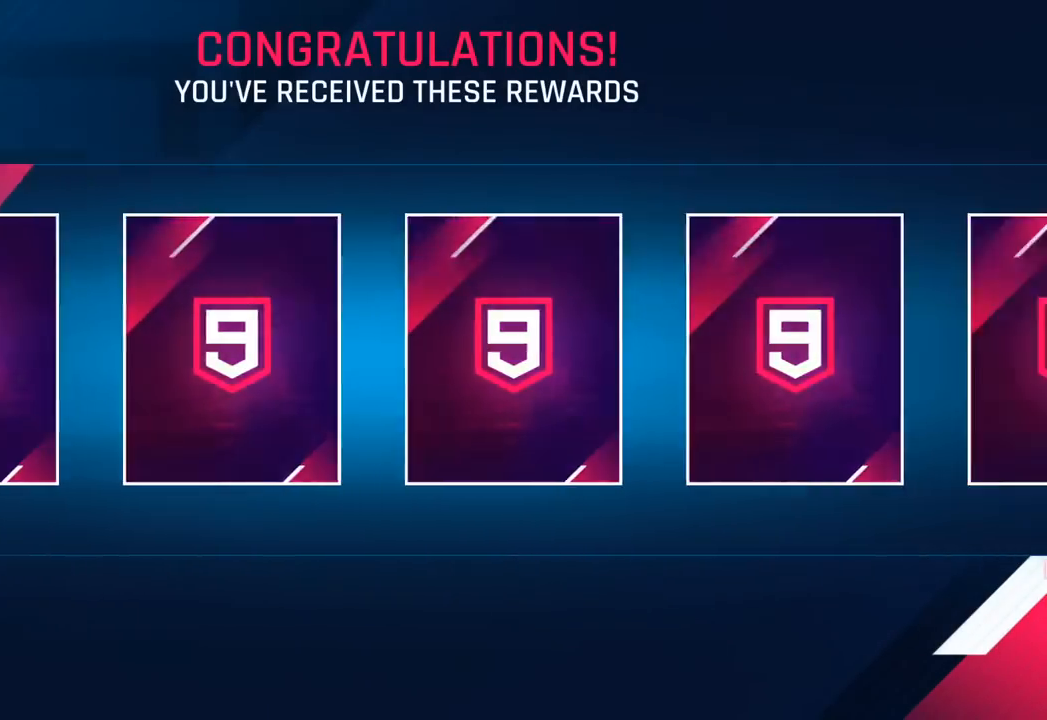
{"buttons": [], "left_stick": "center", "events": []}
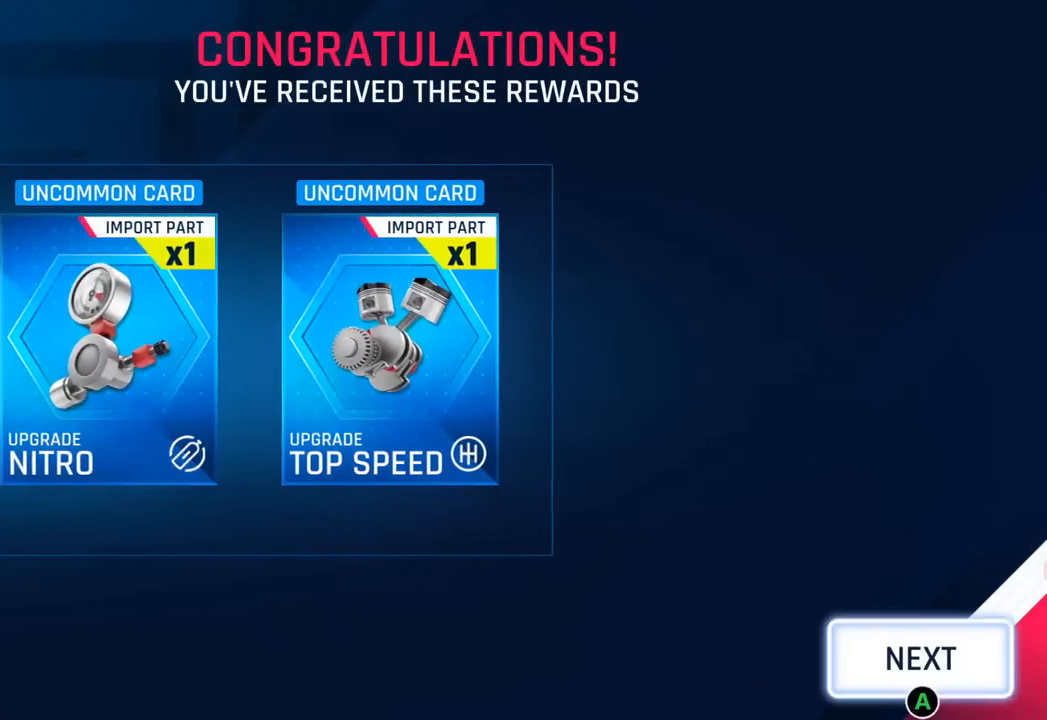
{"buttons": [], "left_stick": "center", "events": [[283, "CROSS", "down"], [433, "CROSS", "up"]]}
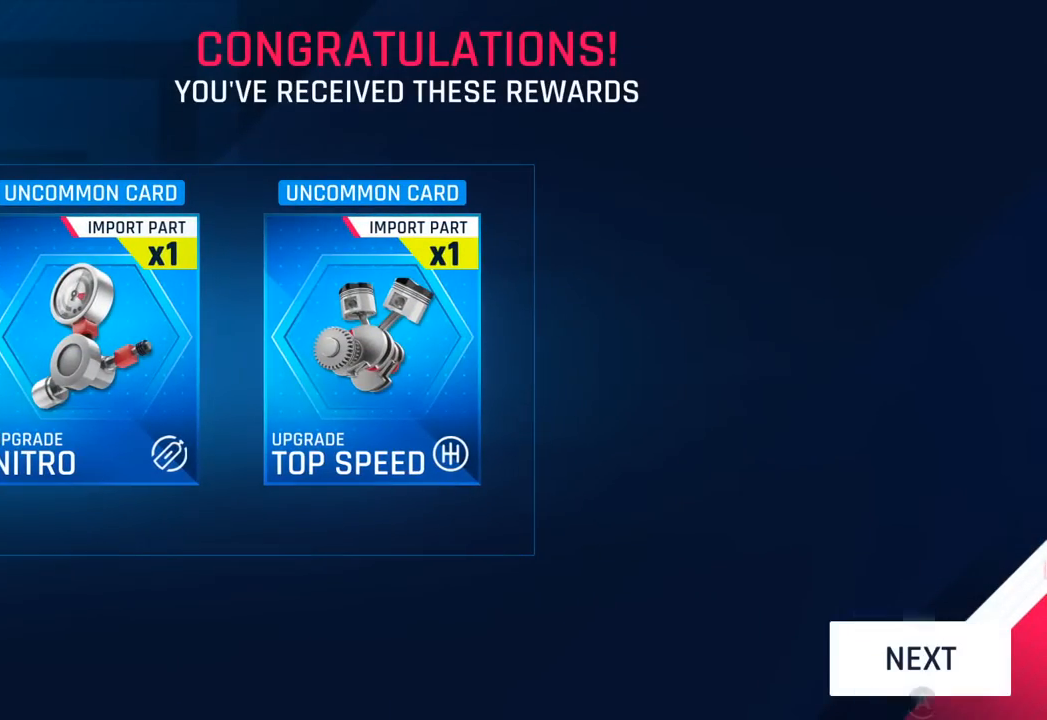
{"buttons": [], "left_stick": "center", "events": []}
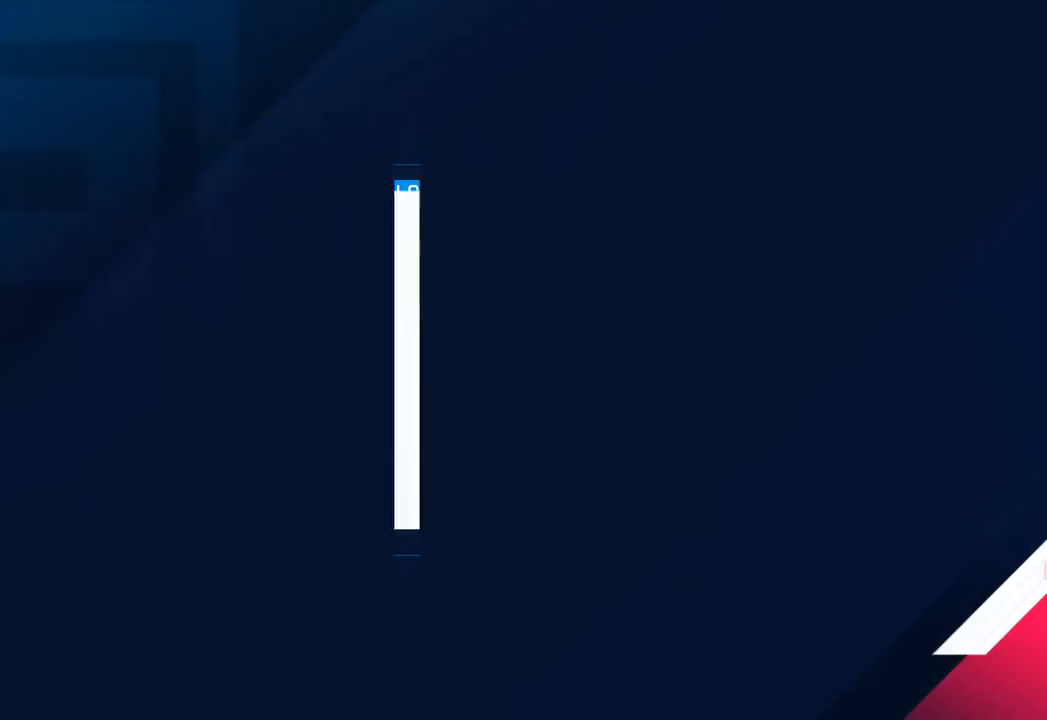
{"buttons": [], "left_stick": "center", "events": []}
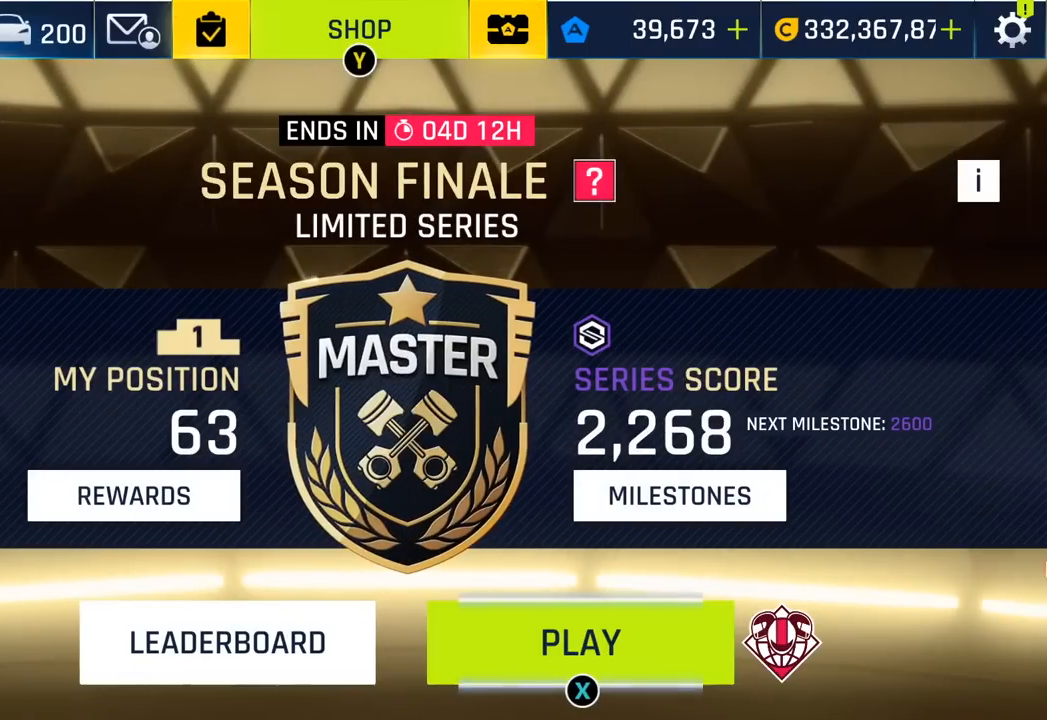
{"buttons": [], "left_stick": "center", "events": []}
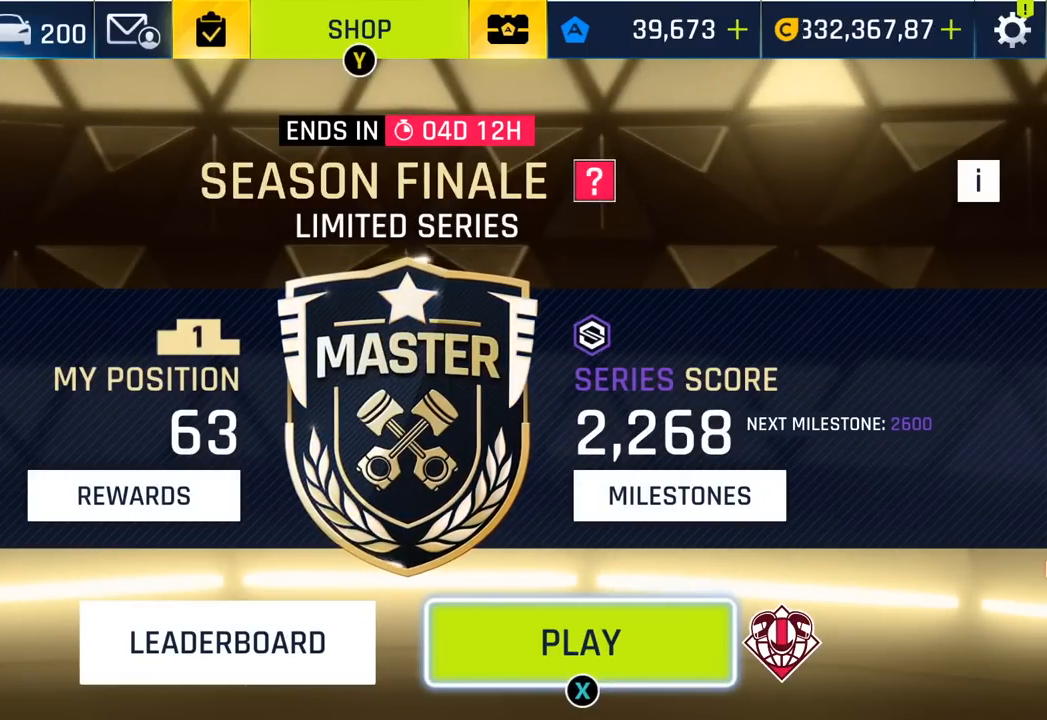
{"buttons": [], "left_stick": "center", "events": []}
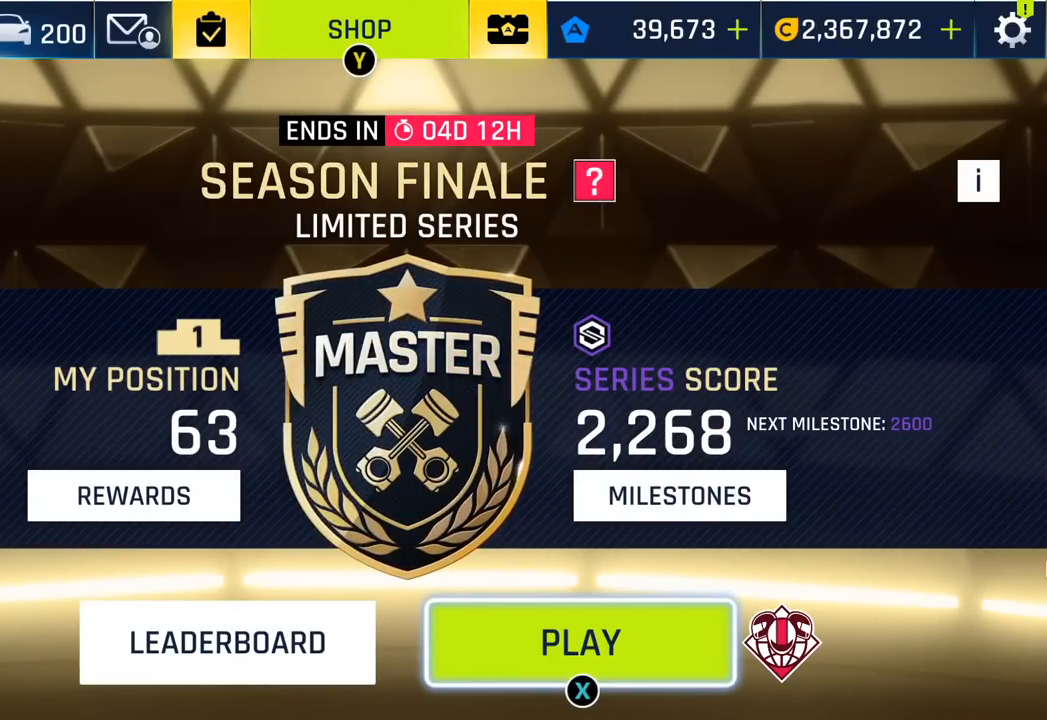
{"buttons": ["SQUARE"], "left_stick": "center", "events": [[383, "SQUARE", "down"]]}
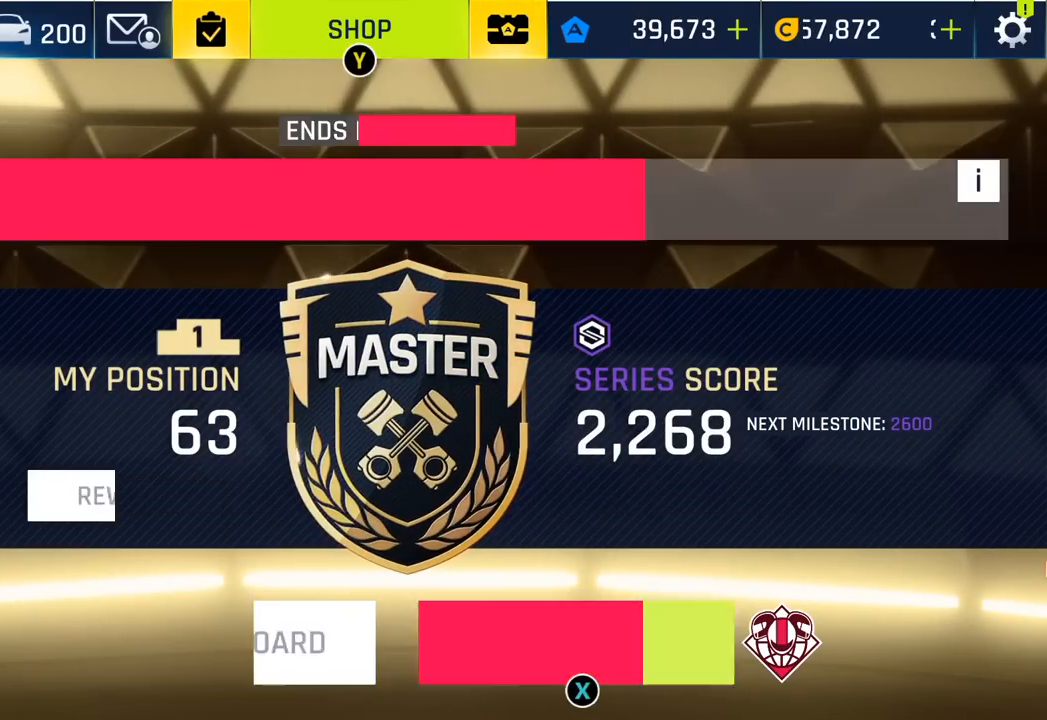
{"buttons": [], "left_stick": "center", "events": [[17, "SQUARE", "up"]]}